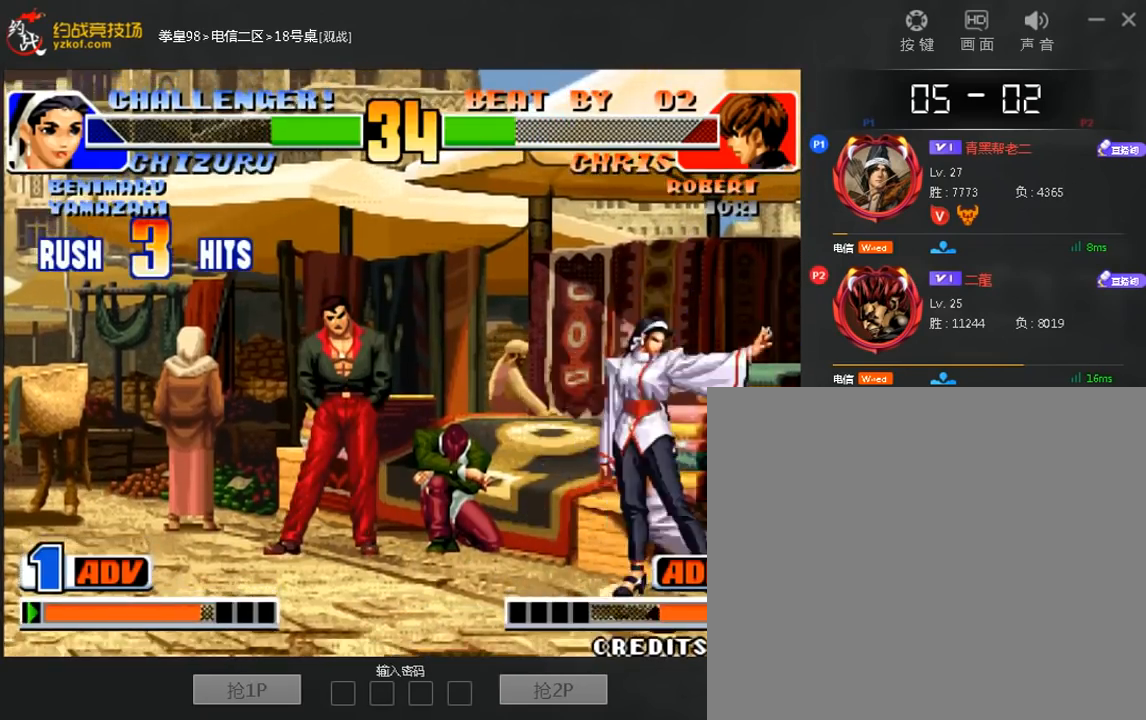
Gameplay with a controller (arcade stick); each line is a JSON object with the inputs held at the frame after it (dt_ms = milliseconds from this image to that frame). "events" lists button and stick changes between this image and that frame as [ms after this image, input, new state], when the widget could be followed in between. Not read: D L3 R3.
{"dt_ms": 1000, "buttons": [], "left_stick": "right"}
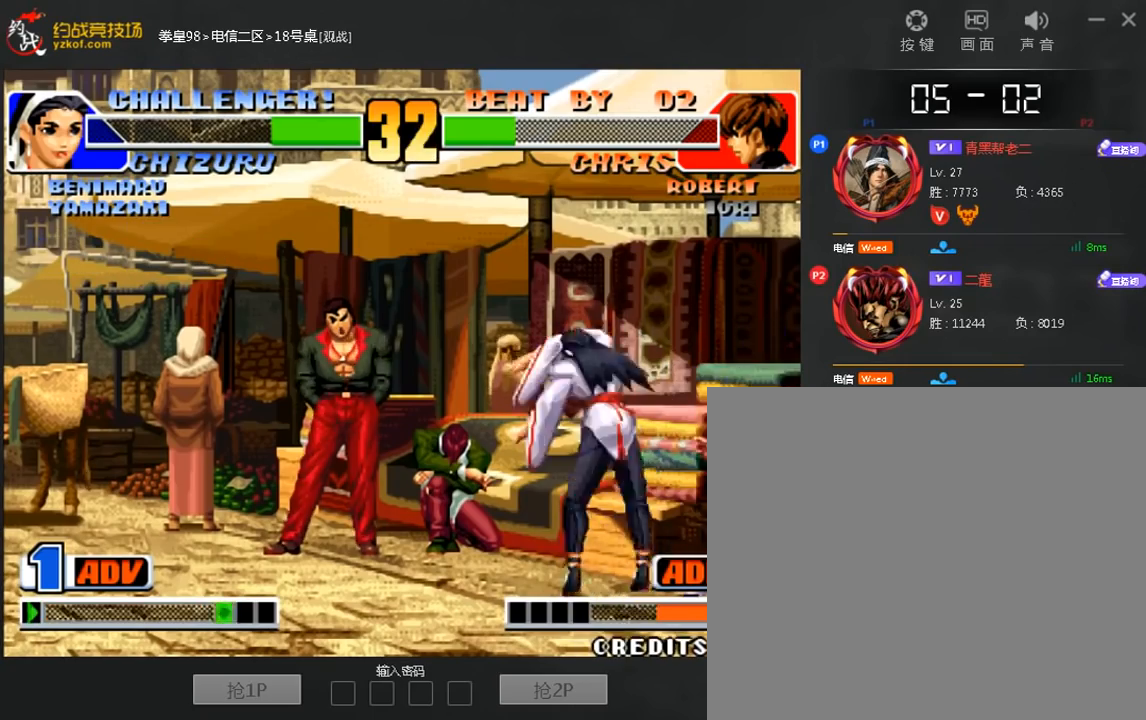
{"dt_ms": 520, "buttons": ["A"], "left_stick": "left", "events": [[40, "left_stick", "down"], [160, "A", "down"], [160, "left_stick", "left"], [320, "A", "up"], [400, "A", "down"]]}
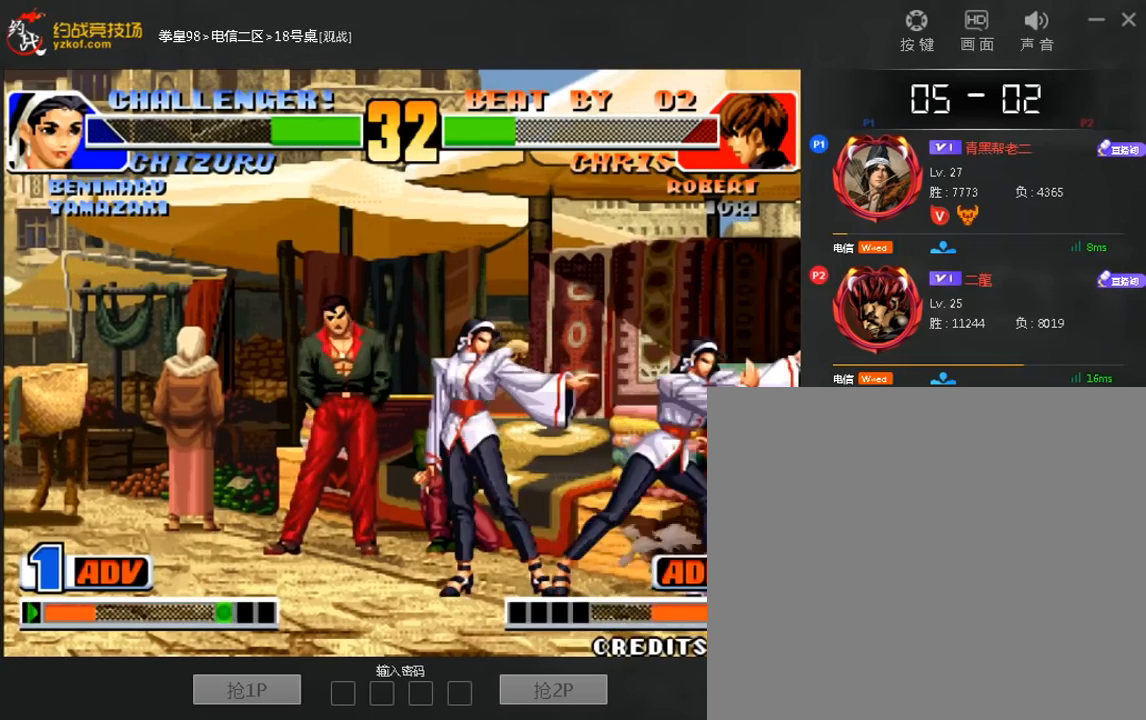
{"dt_ms": 480, "buttons": [], "left_stick": "center", "events": [[80, "left_stick", "center"], [120, "A", "up"], [360, "left_stick", "right"], [480, "left_stick", "center"]]}
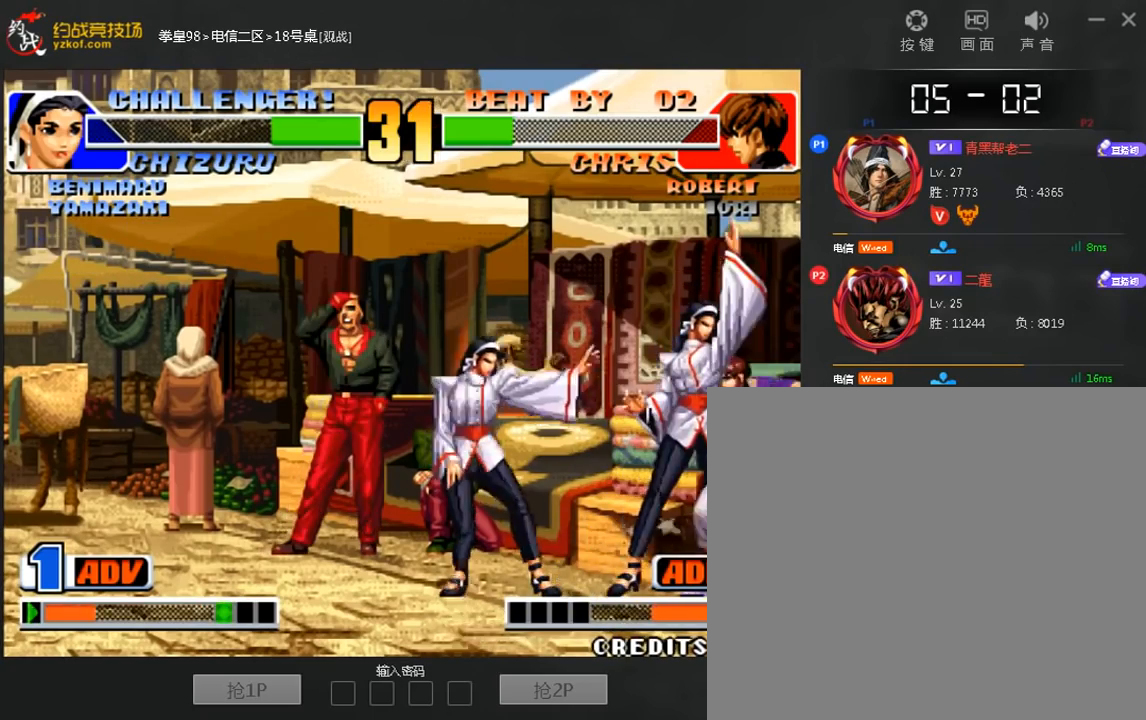
{"dt_ms": 520, "buttons": [], "left_stick": "left", "events": [[400, "left_stick", "left"]]}
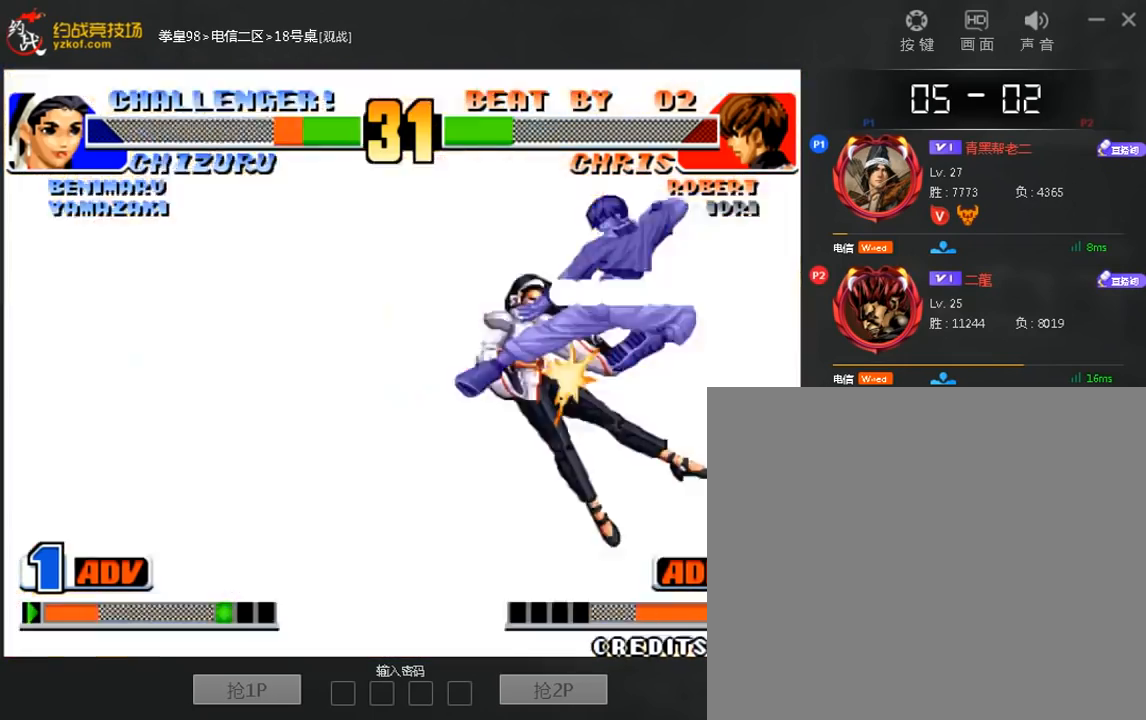
{"dt_ms": 480, "buttons": [], "left_stick": "center", "events": [[280, "left_stick", "center"]]}
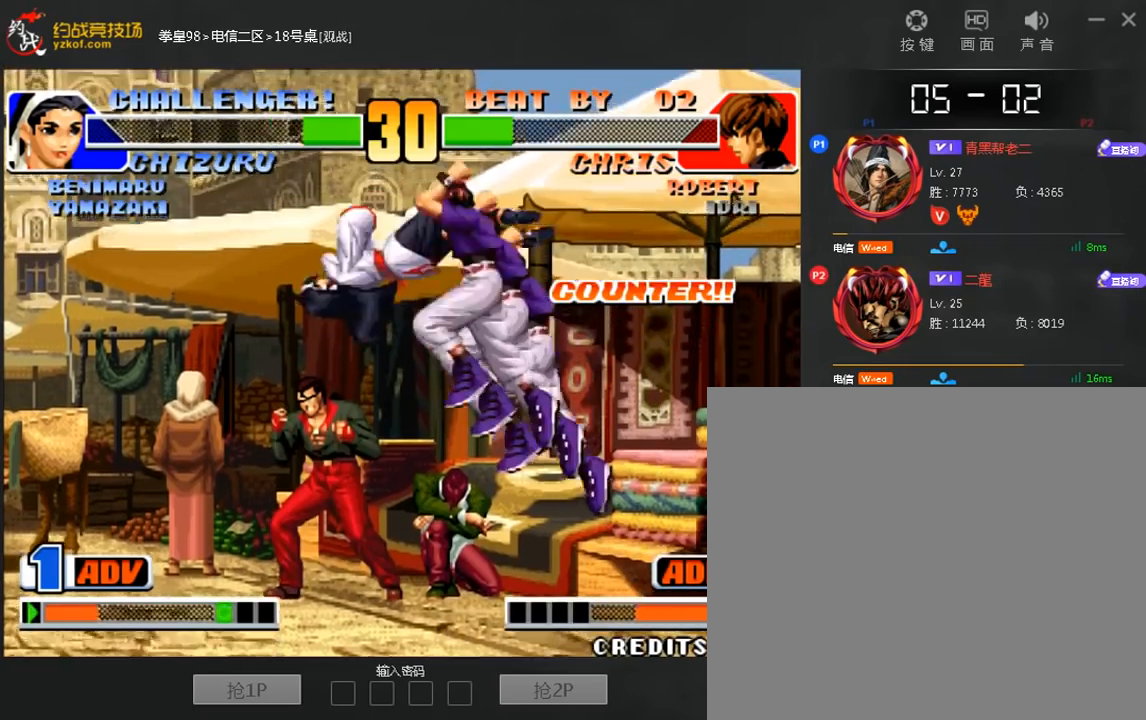
{"dt_ms": 520, "buttons": ["B"], "left_stick": "down", "events": [[200, "left_stick", "down-right"], [240, "B", "down"], [520, "left_stick", "down"]]}
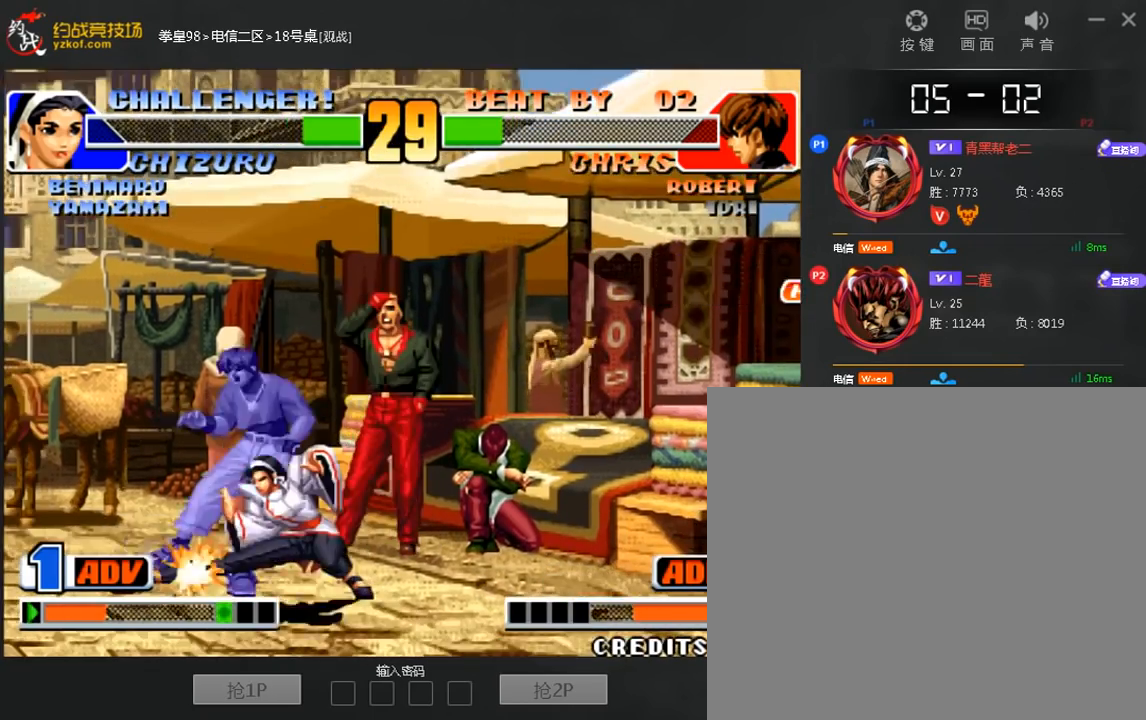
{"dt_ms": 1000, "buttons": [], "left_stick": "center"}
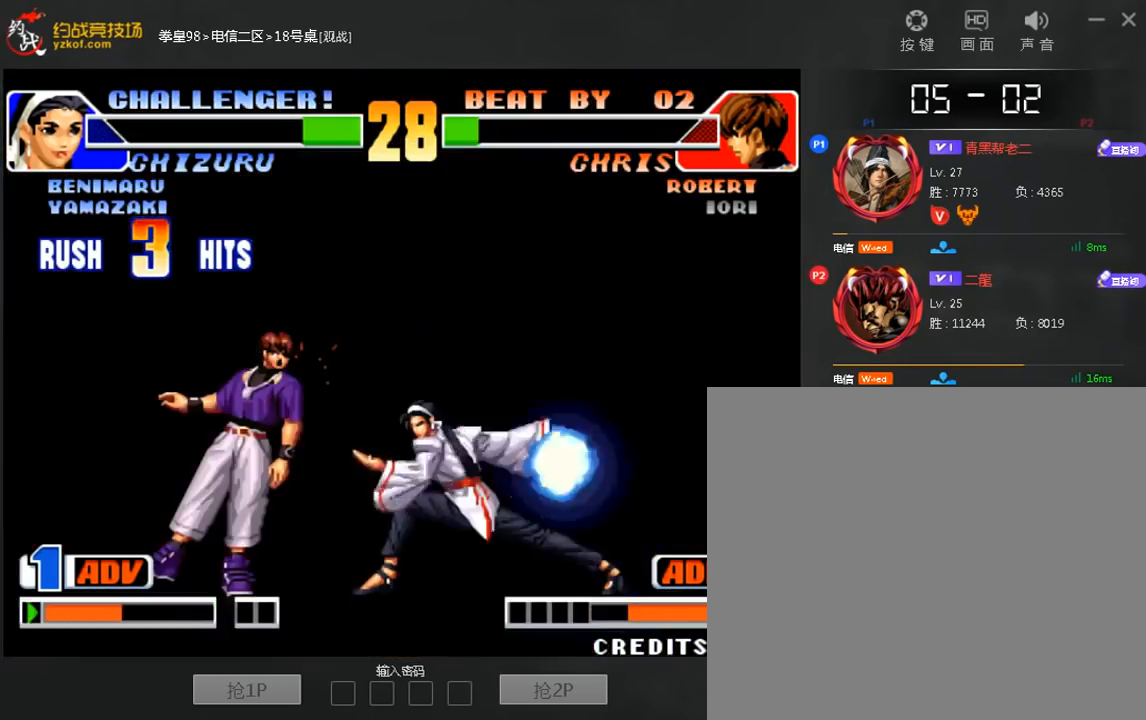
{"dt_ms": 480, "buttons": [], "left_stick": "center", "events": []}
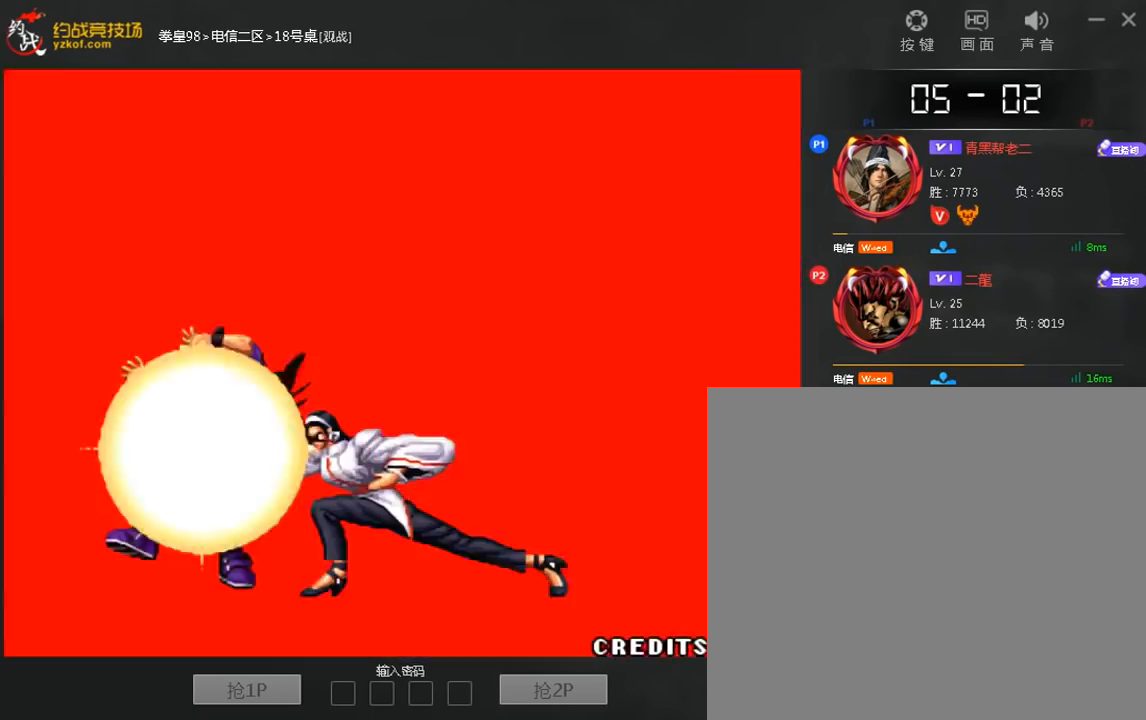
{"dt_ms": 520, "buttons": [], "left_stick": "center", "events": []}
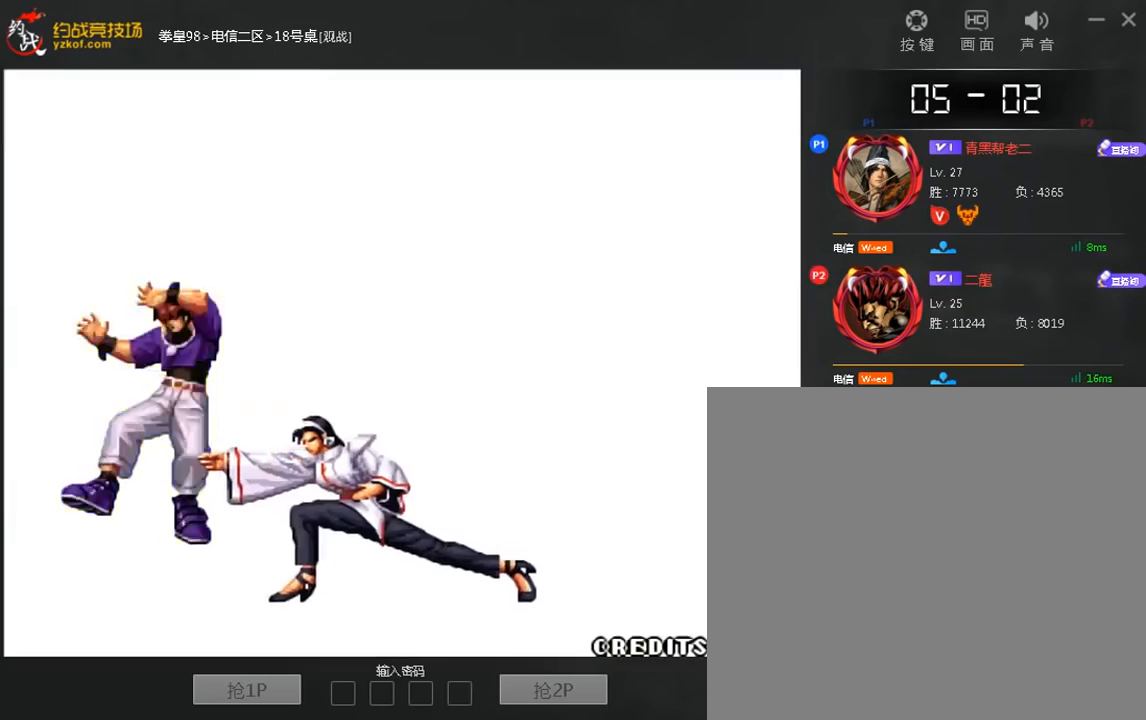
{"dt_ms": 480, "buttons": ["A"], "left_stick": "center", "events": [[80, "A", "down"]]}
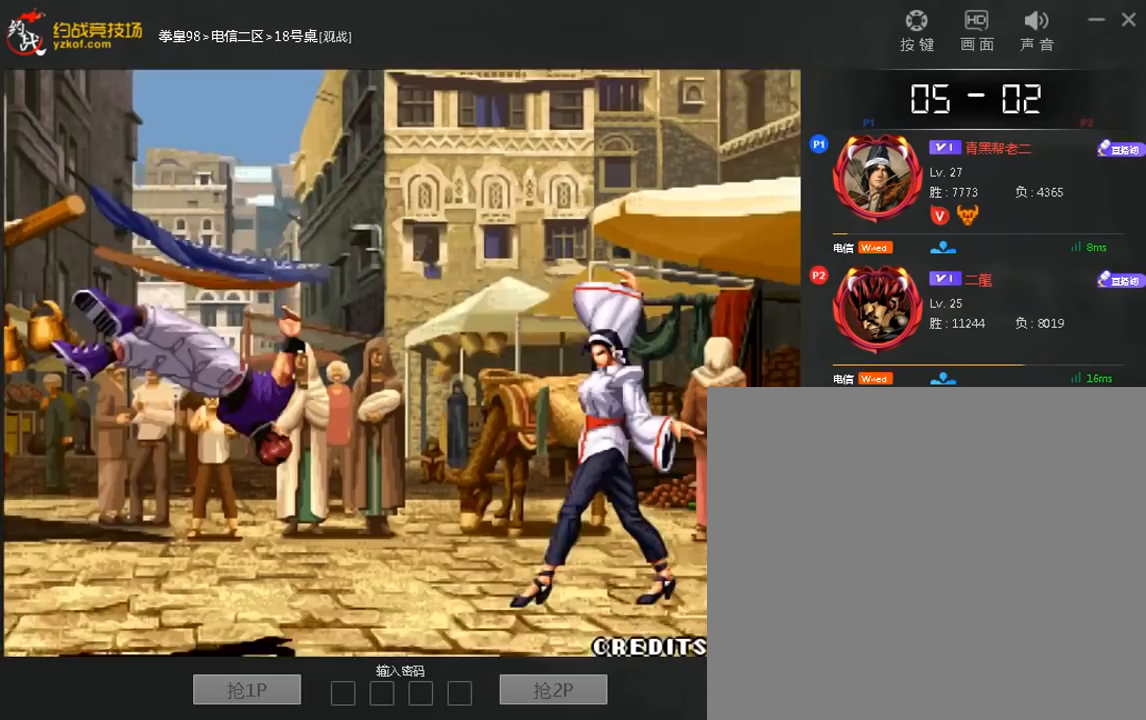
{"dt_ms": 520, "buttons": ["A"], "left_stick": "center", "events": []}
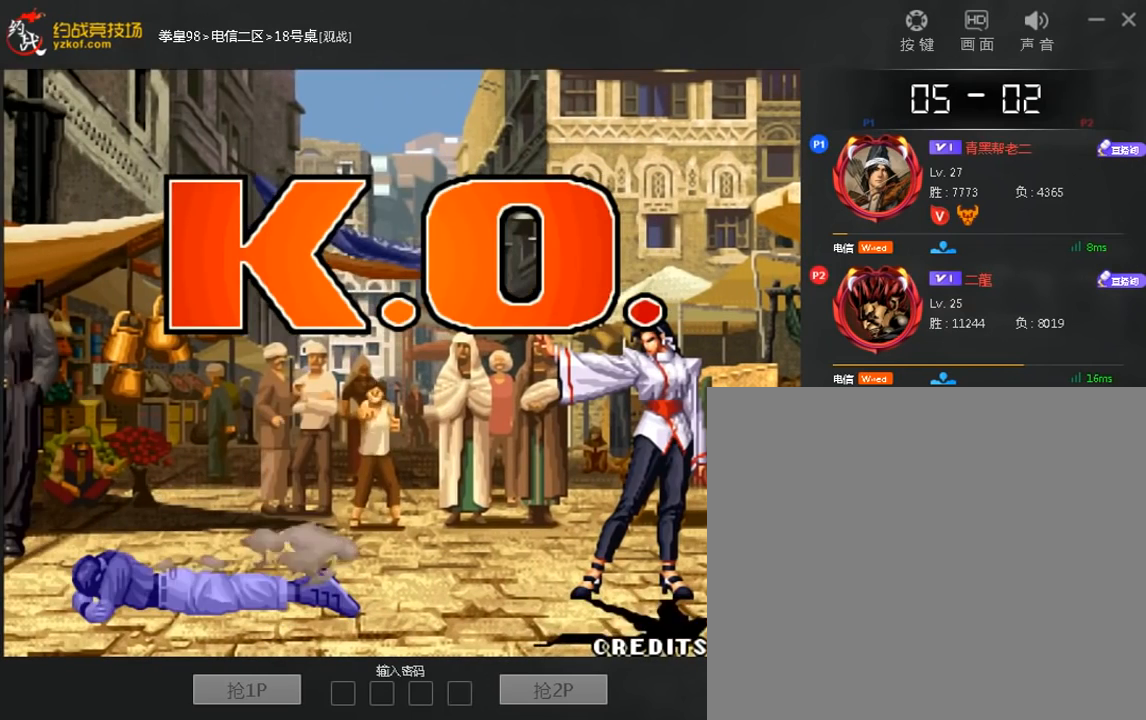
{"dt_ms": 480, "buttons": ["A"], "left_stick": "center", "events": []}
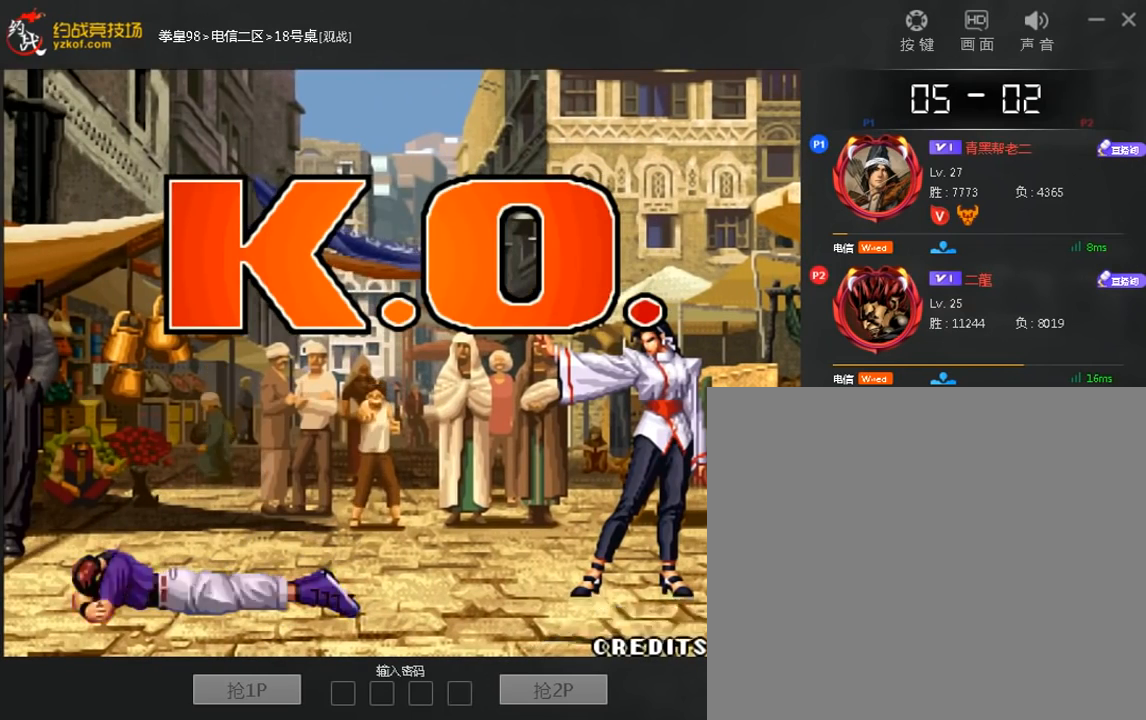
{"dt_ms": 520, "buttons": [], "left_stick": "center", "events": [[400, "A", "up"]]}
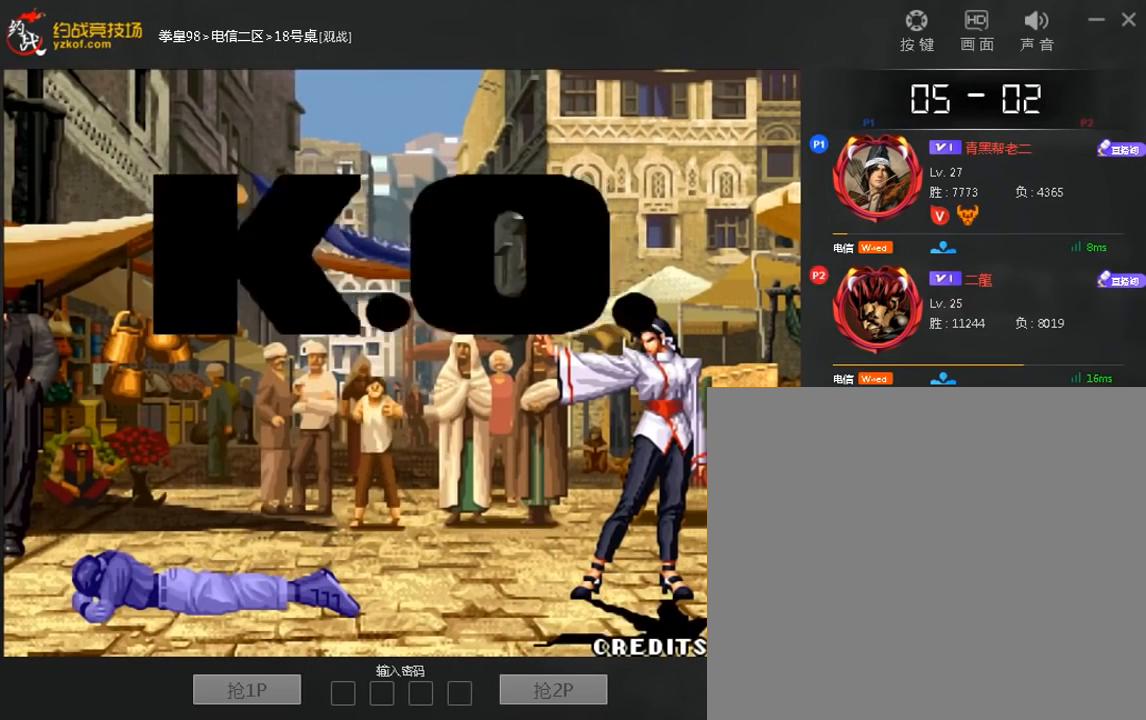
{"dt_ms": 480, "buttons": [], "left_stick": "center", "events": []}
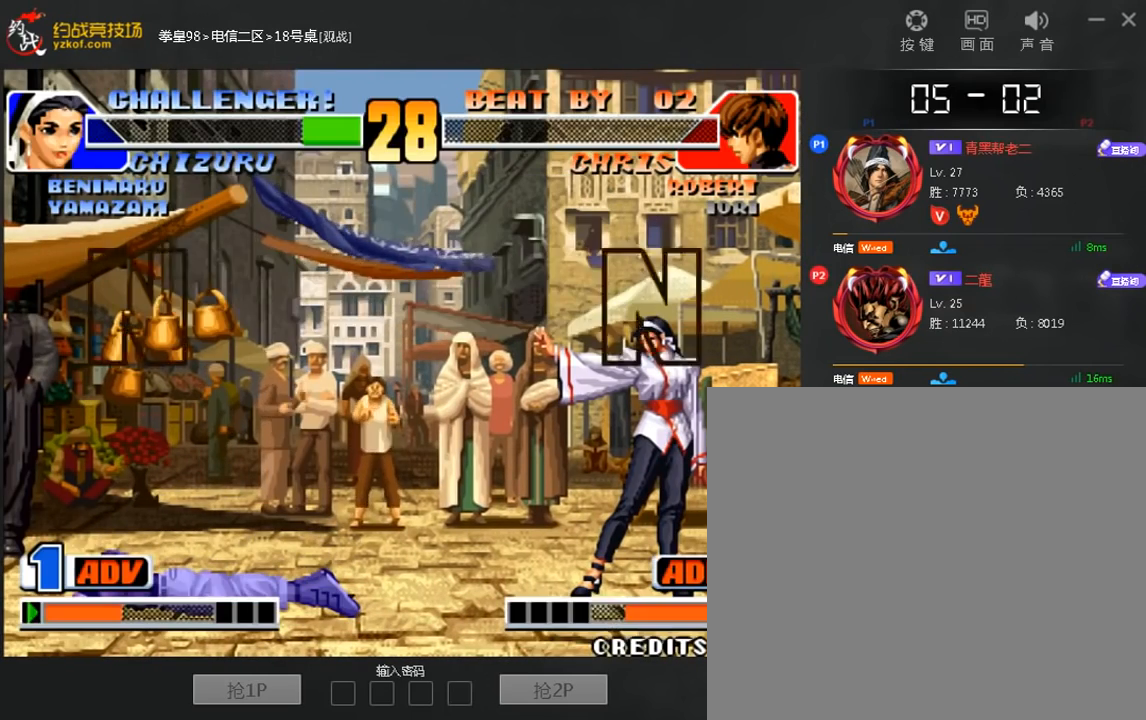
{"dt_ms": 520, "buttons": [], "left_stick": "up", "events": [[160, "left_stick", "up"]]}
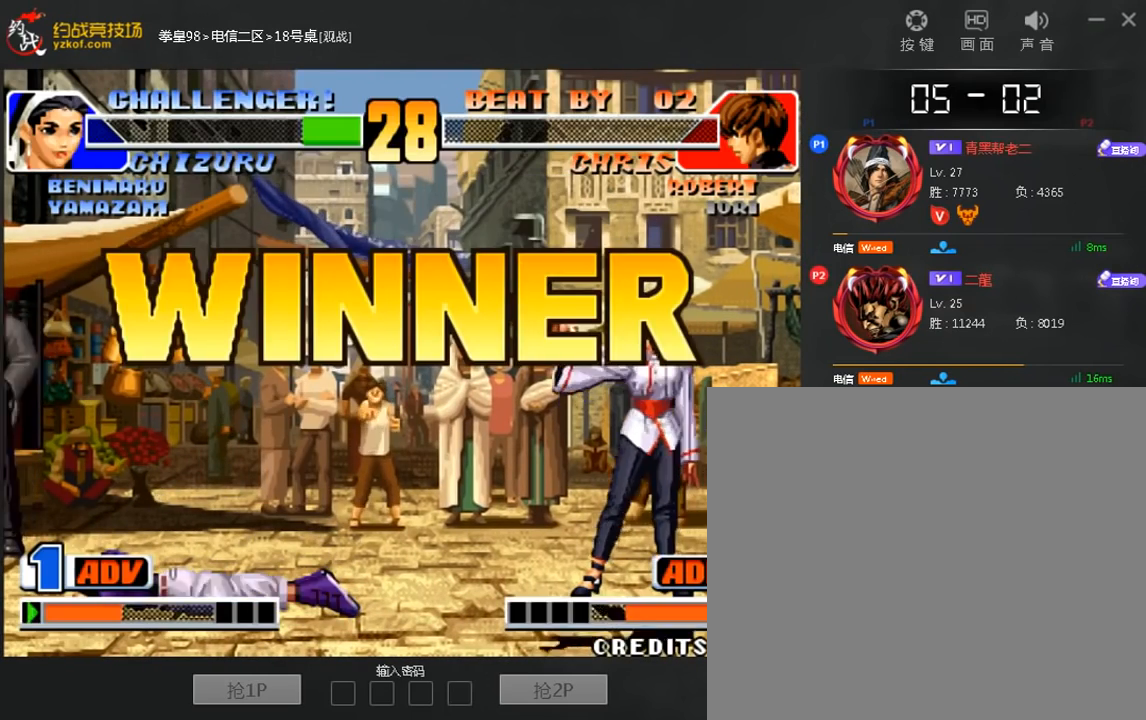
{"dt_ms": 480, "buttons": ["C"], "left_stick": "up", "events": [[200, "C", "down"], [280, "C", "up"], [480, "C", "down"]]}
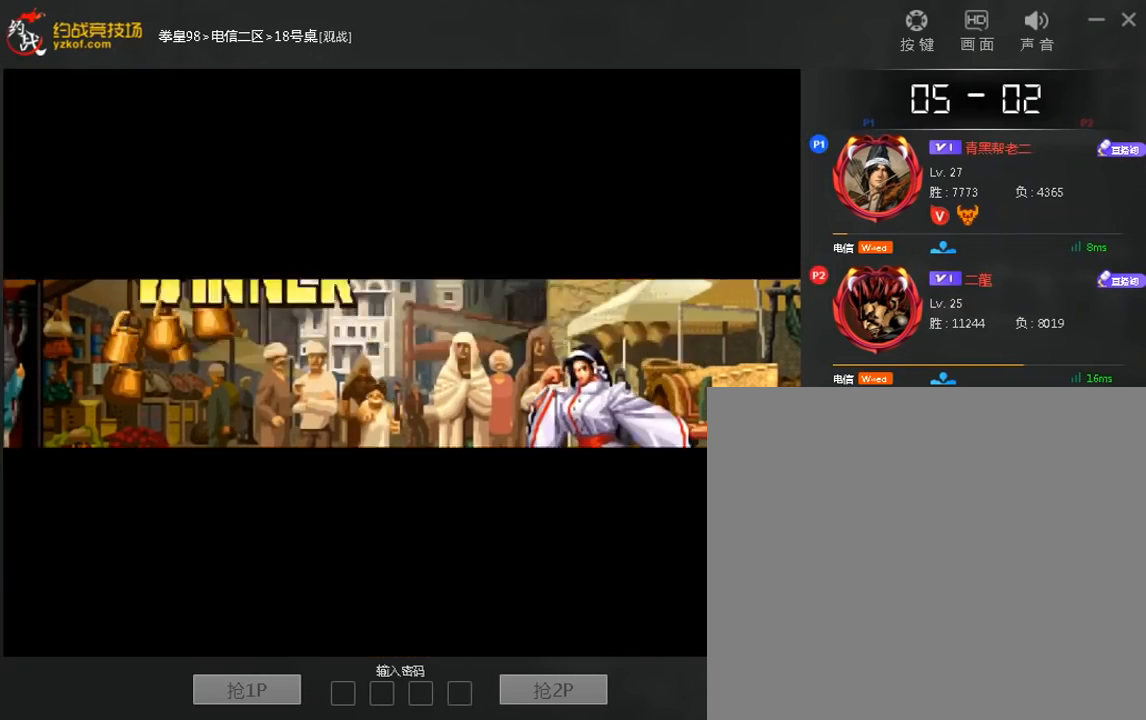
{"dt_ms": 520, "buttons": [], "left_stick": "up", "events": [[80, "C", "up"], [200, "C", "down"], [280, "C", "up"], [400, "C", "down"], [520, "C", "up"]]}
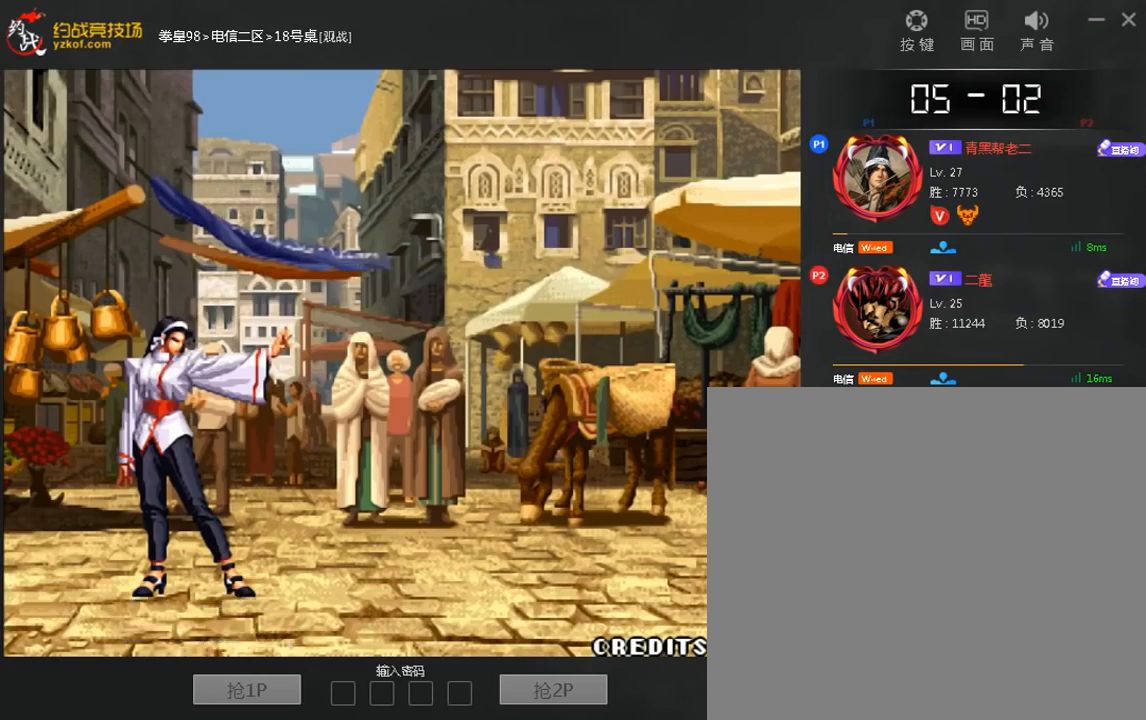
{"dt_ms": 480, "buttons": [], "left_stick": "center", "events": [[80, "C", "down"], [160, "left_stick", "center"], [200, "C", "up"], [320, "C", "down"], [400, "C", "up"]]}
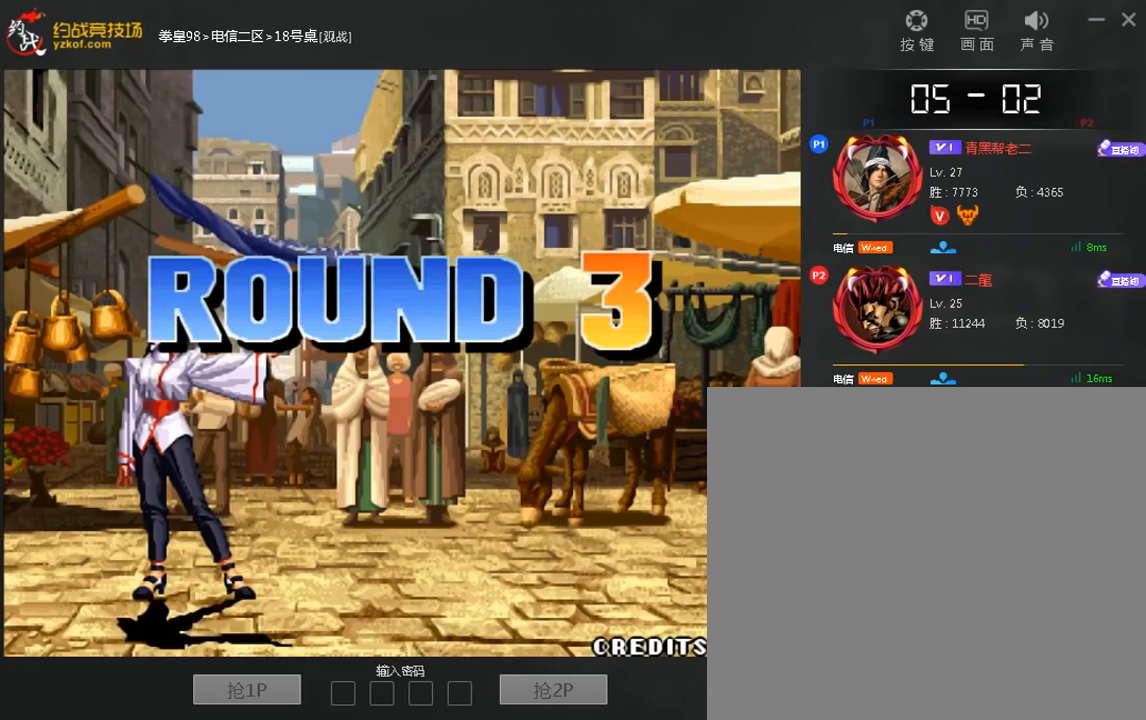
{"dt_ms": 520, "buttons": ["A"], "left_stick": "right", "events": [[240, "A", "down"], [480, "left_stick", "right"]]}
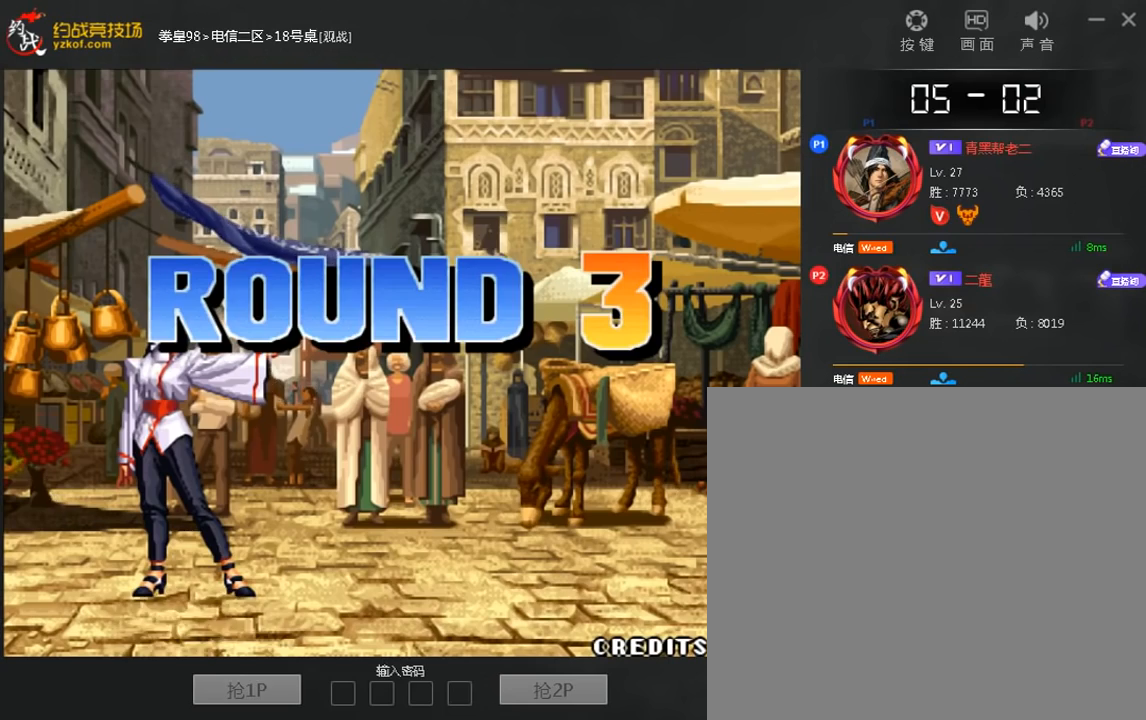
{"dt_ms": 480, "buttons": [], "left_stick": "down", "events": [[40, "A", "up"], [40, "left_stick", "center"], [120, "left_stick", "down"], [160, "B", "down"], [280, "left_stick", "center"], [400, "B", "up"], [480, "left_stick", "down"]]}
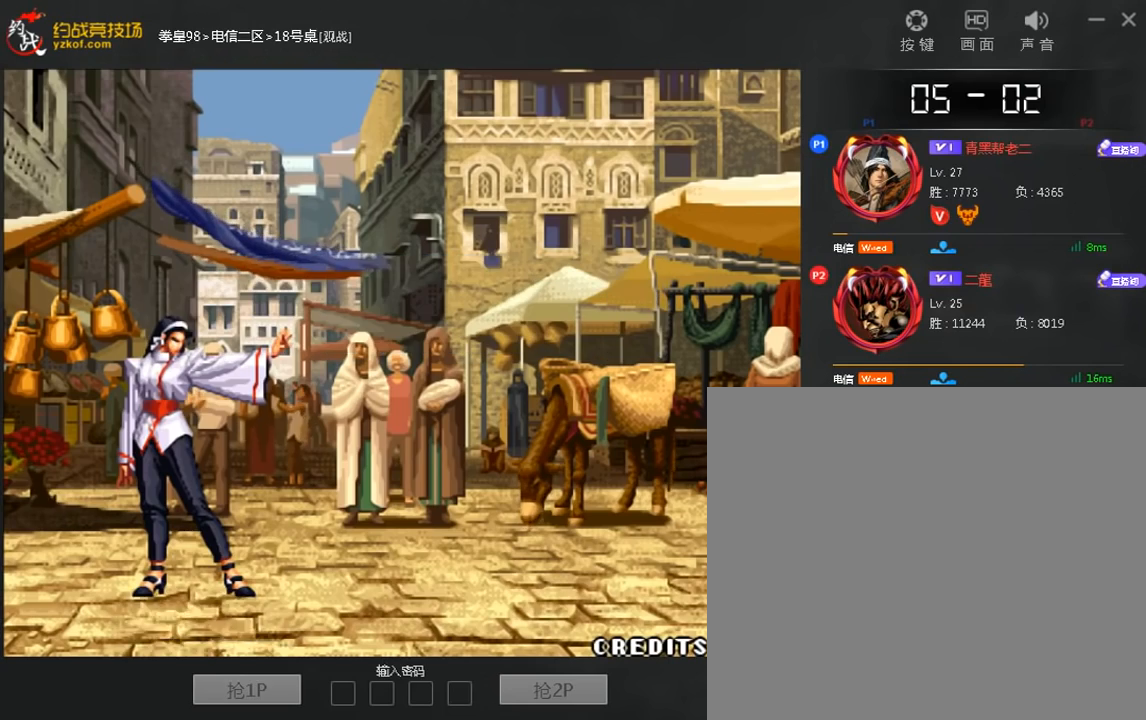
{"dt_ms": 520, "buttons": [], "left_stick": "down", "events": [[80, "B", "down"], [240, "B", "up"], [280, "left_stick", "center"], [480, "left_stick", "down"]]}
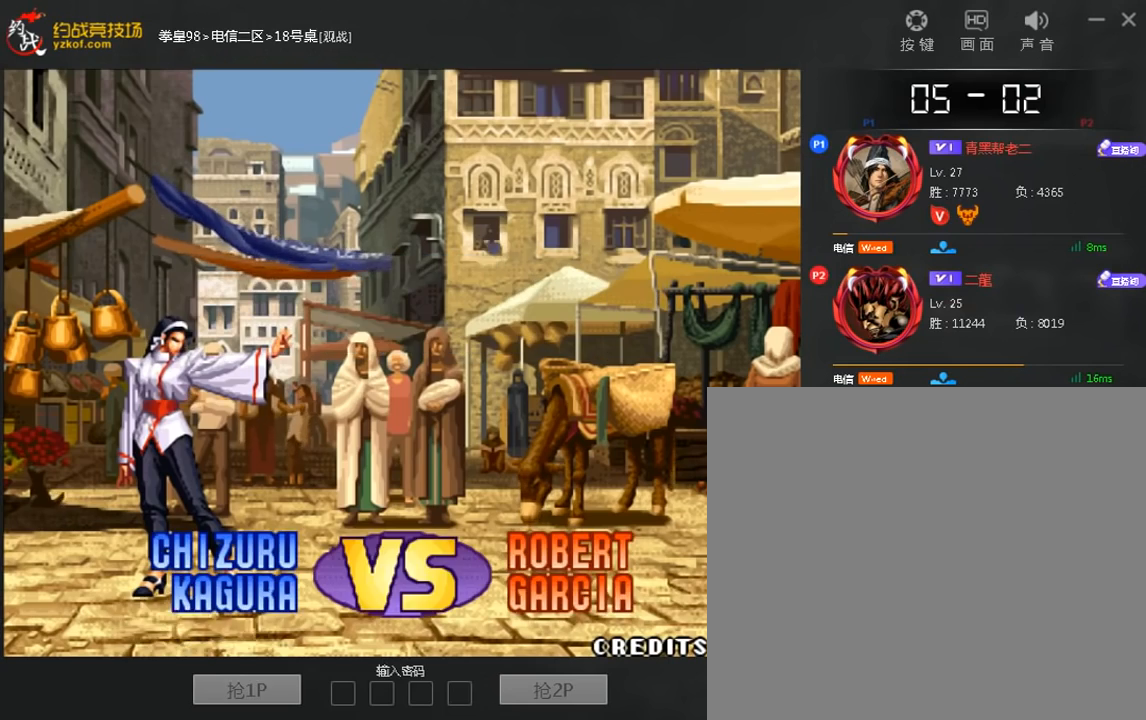
{"dt_ms": 480, "buttons": [], "left_stick": "down", "events": [[40, "B", "down"], [80, "left_stick", "center"], [200, "B", "up"], [280, "left_stick", "right"], [480, "left_stick", "down"]]}
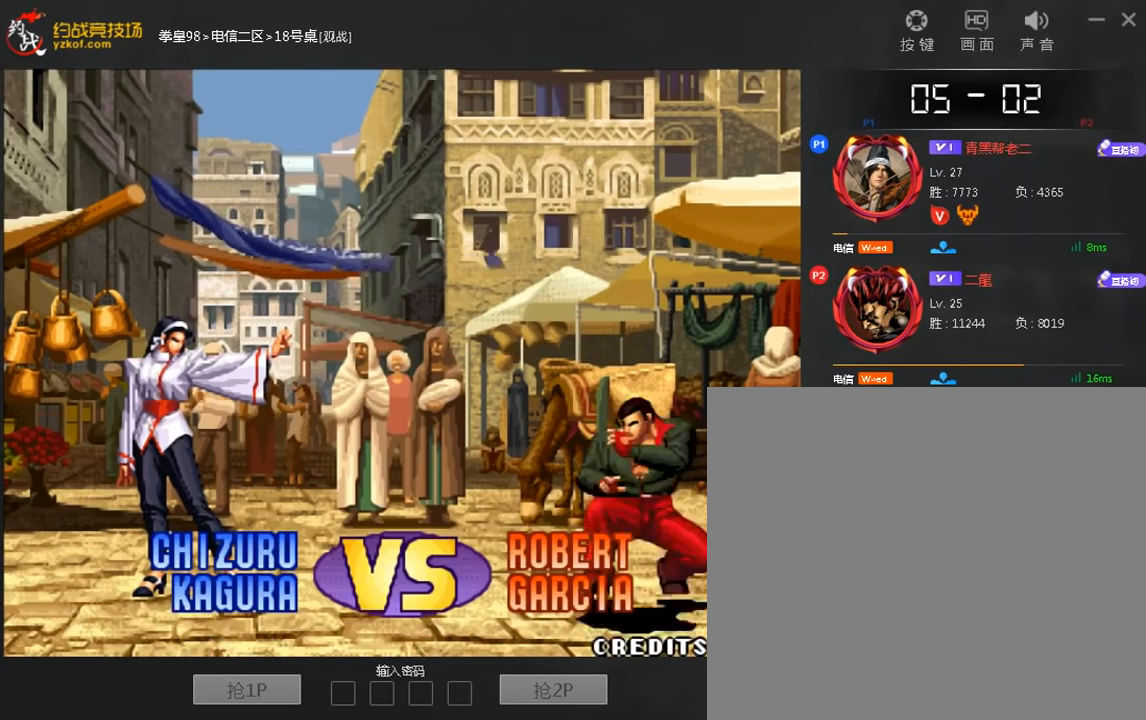
{"dt_ms": 520, "buttons": ["B"], "left_stick": "down", "events": [[120, "left_stick", "center"], [200, "A", "down"], [320, "A", "up"], [400, "left_stick", "down"], [480, "B", "down"]]}
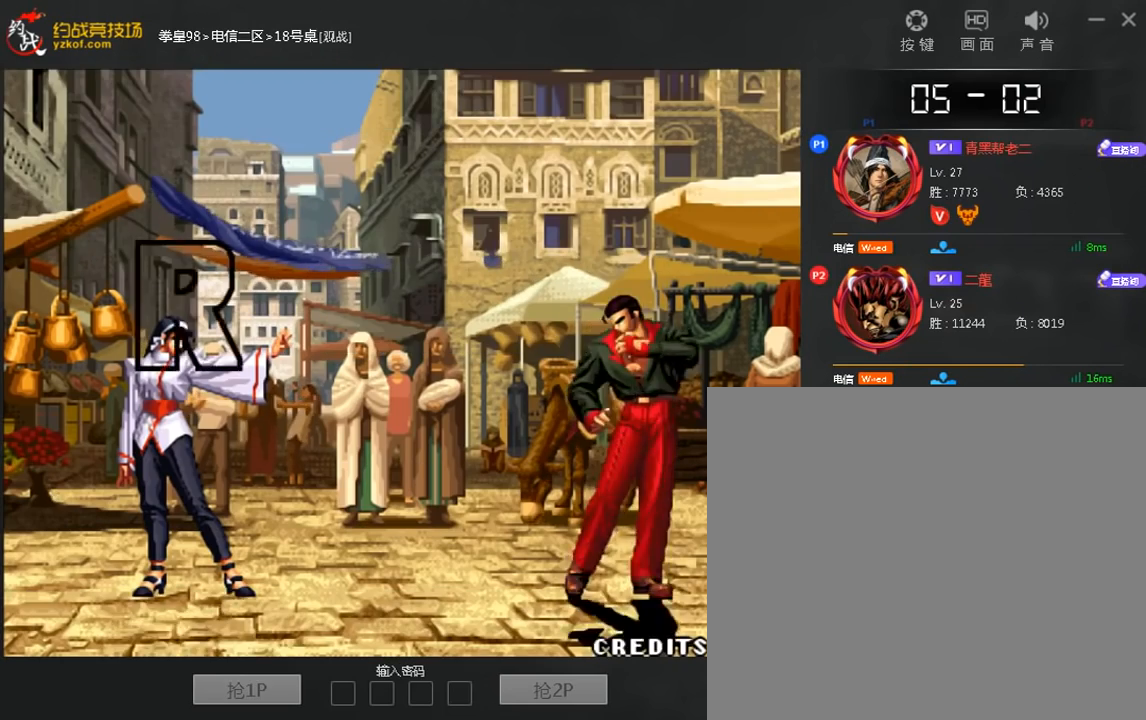
{"dt_ms": 480, "buttons": [], "left_stick": "left", "events": [[80, "B", "up"], [240, "A", "down"], [320, "A", "up"], [480, "left_stick", "left"]]}
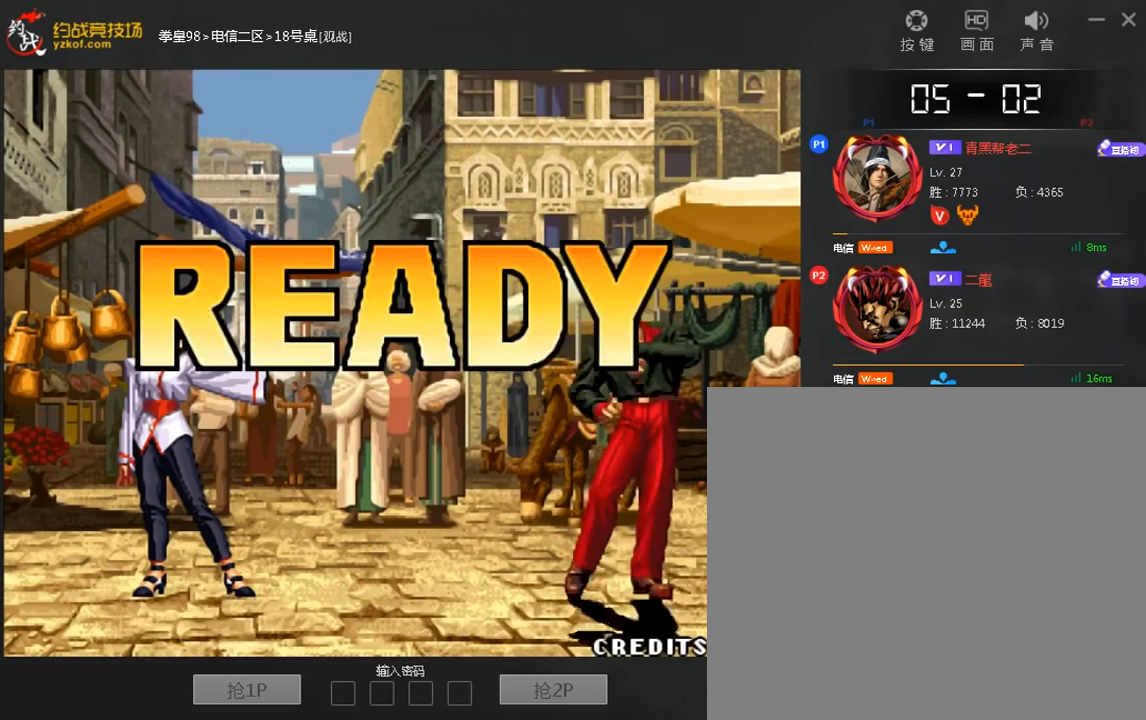
{"dt_ms": 520, "buttons": [], "left_stick": "center", "events": [[80, "left_stick", "down"], [160, "left_stick", "left"], [200, "A", "down"], [280, "A", "up"], [320, "left_stick", "center"]]}
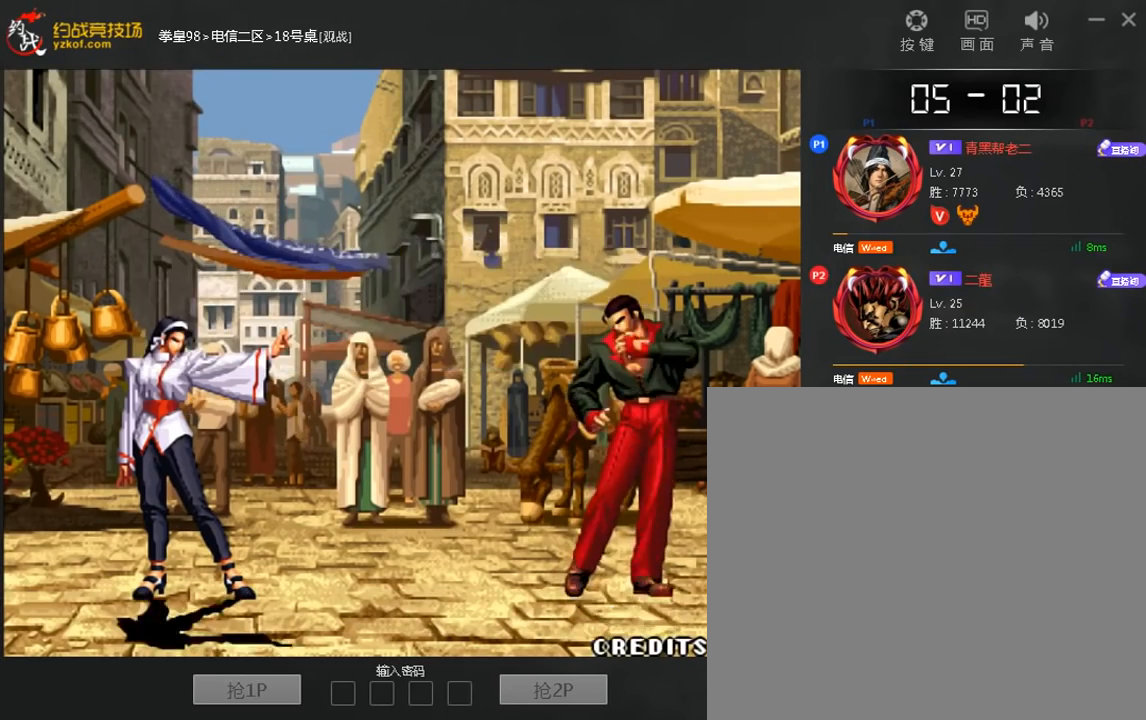
{"dt_ms": 480, "buttons": [], "left_stick": "center", "events": []}
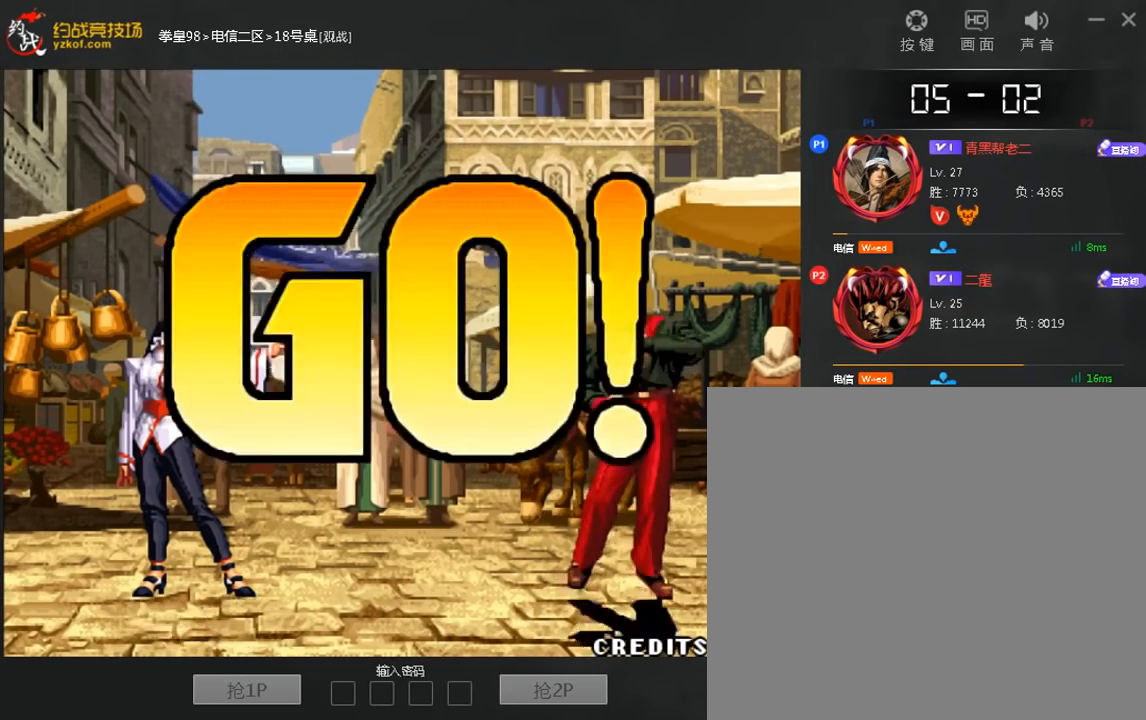
{"dt_ms": 520, "buttons": ["C"], "left_stick": "center", "events": [[200, "A", "down"], [320, "A", "up"], [440, "C", "down"]]}